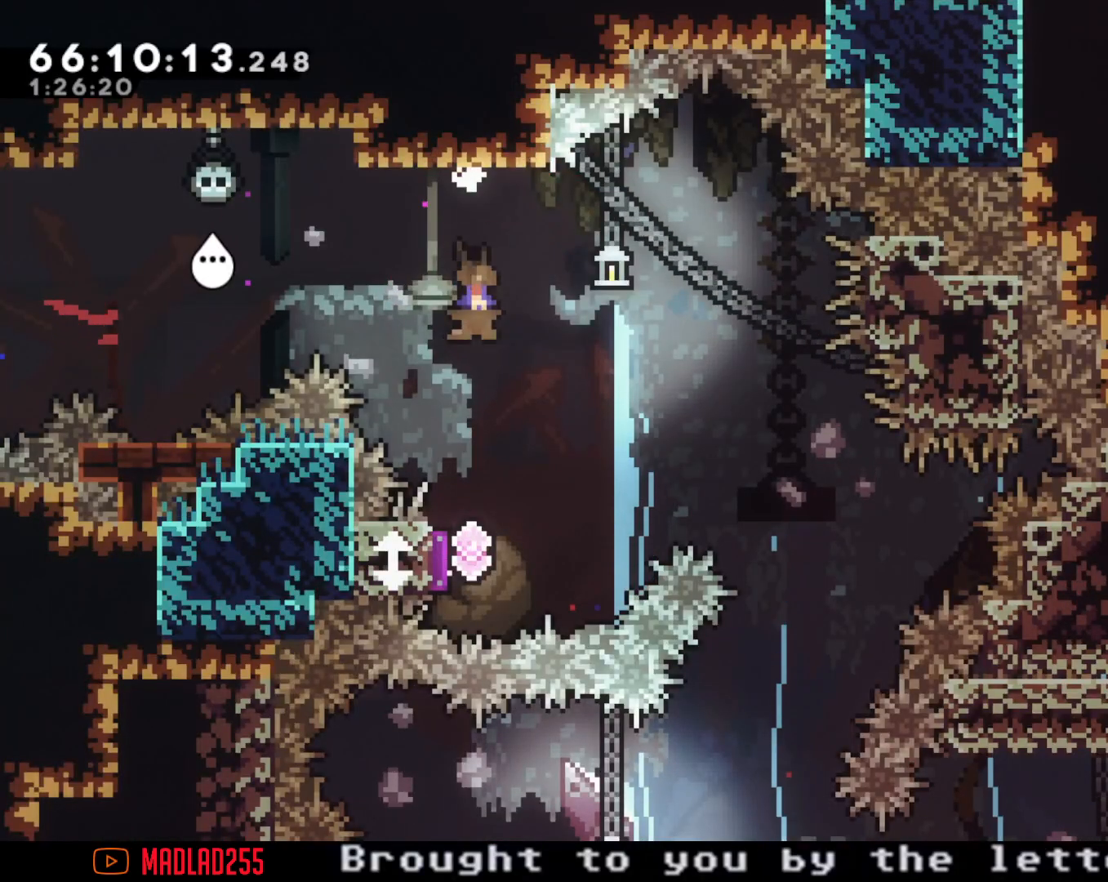
Gameplay with a controller (Nintendo layout); each line is a JSON object with the inputs held at the frame after it. "events" lists button and stick changes between this image and that frame as [ms after this image, input, new state], when the widget could be followed in between. Not read: HOME L1 L3 R1 R3.
{"buttons": [], "left_stick": "down", "right_stick": "center", "events": [[66, "A", "up"], [116, "X", "down"], [317, "X", "up"]]}
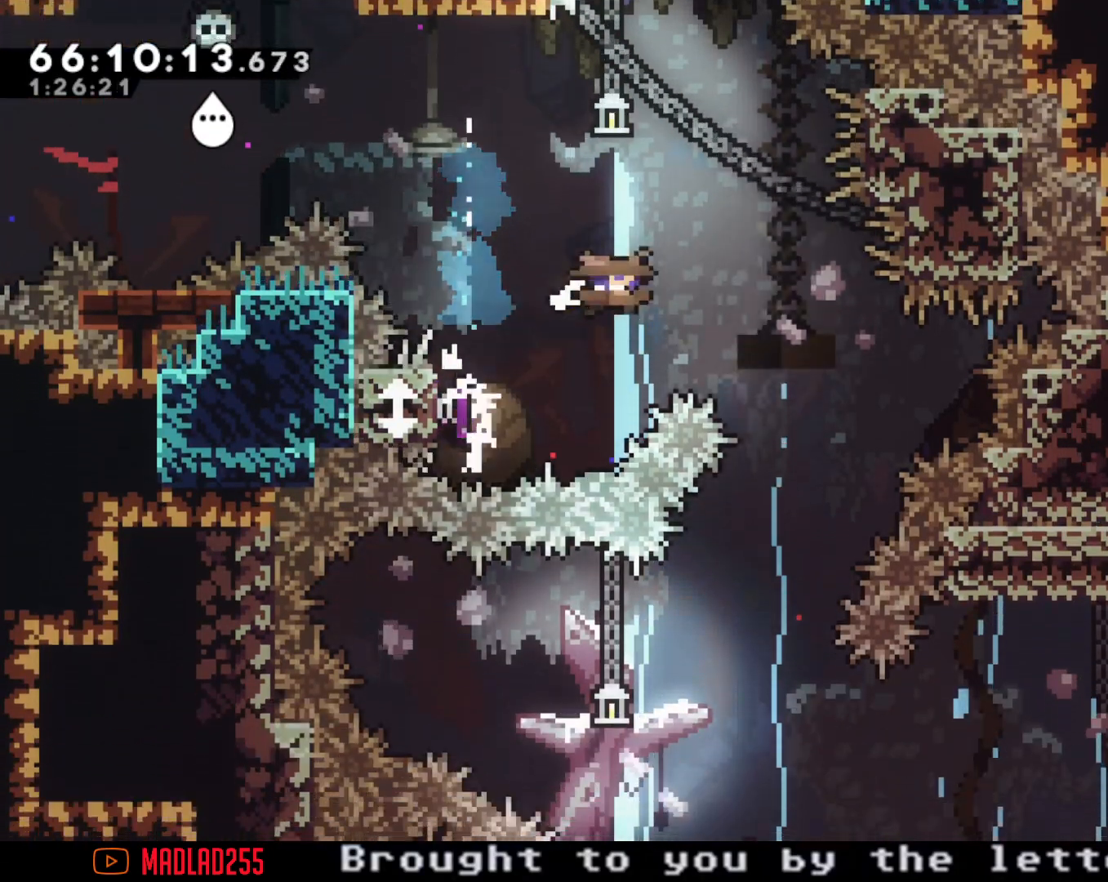
{"buttons": [], "left_stick": "center", "right_stick": "center", "events": [[200, "X", "down"], [400, "X", "up"], [484, "left_stick", "center"]]}
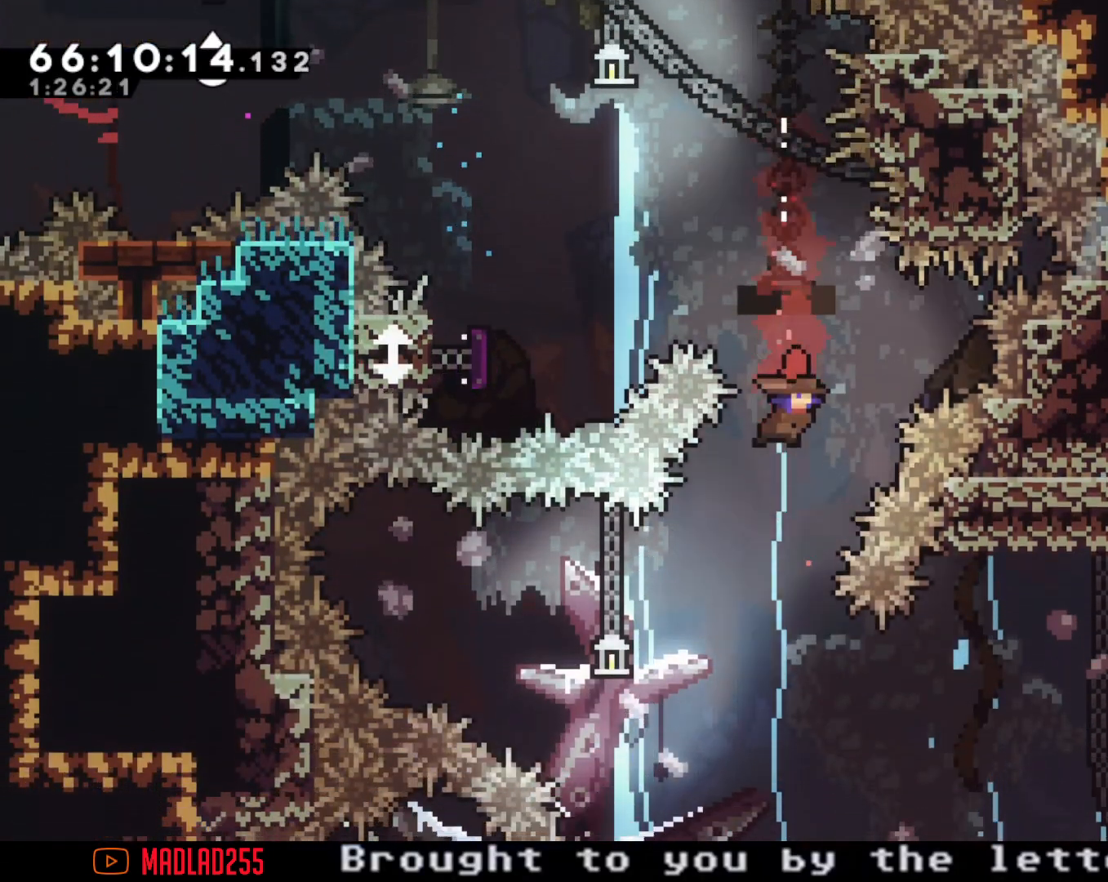
{"buttons": [], "left_stick": "left", "right_stick": "center", "events": [[100, "left_stick", "left"], [166, "X", "down"], [450, "X", "up"]]}
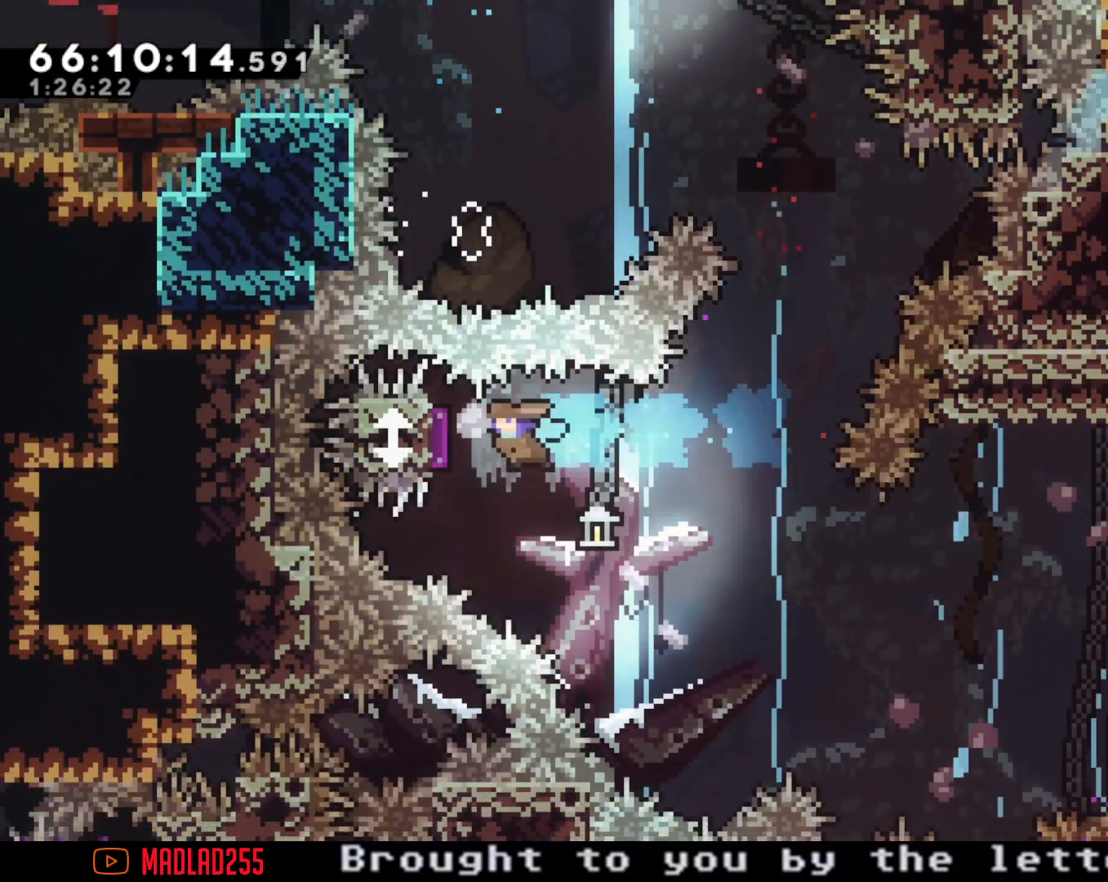
{"buttons": [], "left_stick": "up-right", "right_stick": "center", "events": [[100, "left_stick", "up-right"]]}
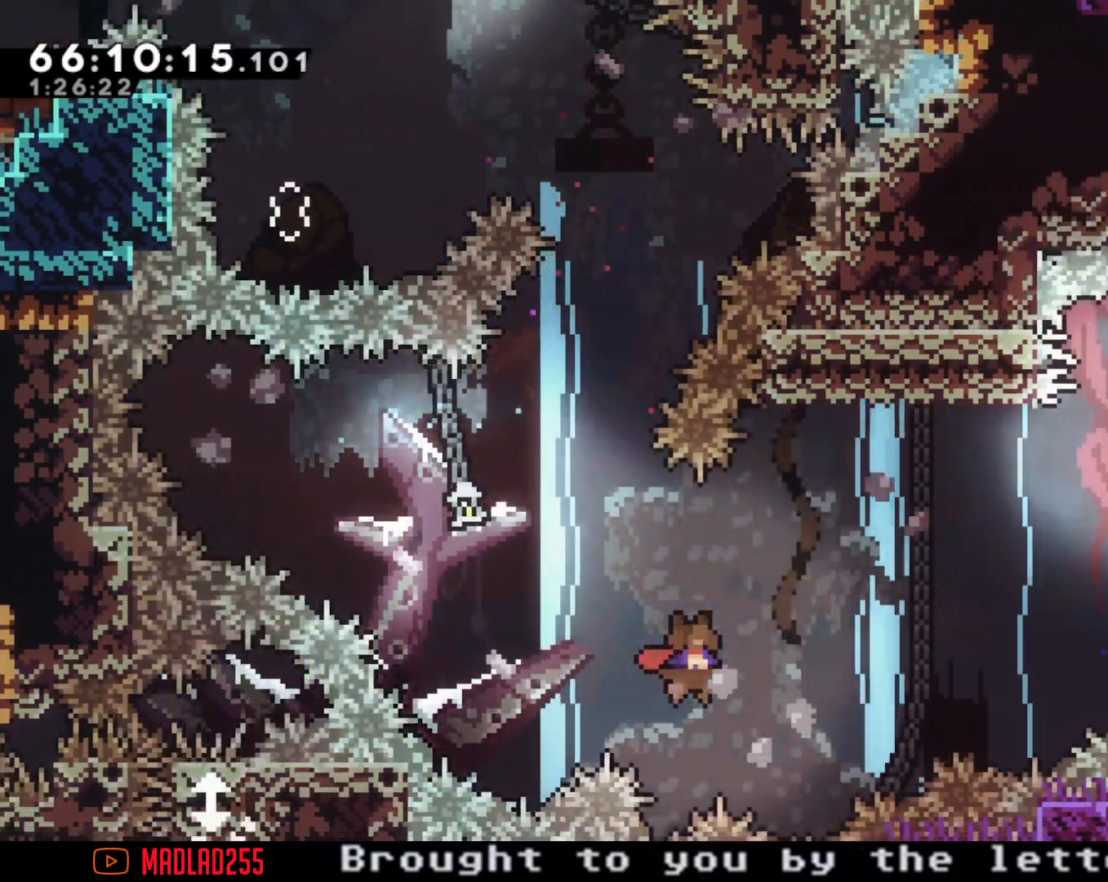
{"buttons": ["A"], "left_stick": "up-right", "right_stick": "center", "events": [[250, "X", "down"], [367, "X", "up"], [483, "A", "down"]]}
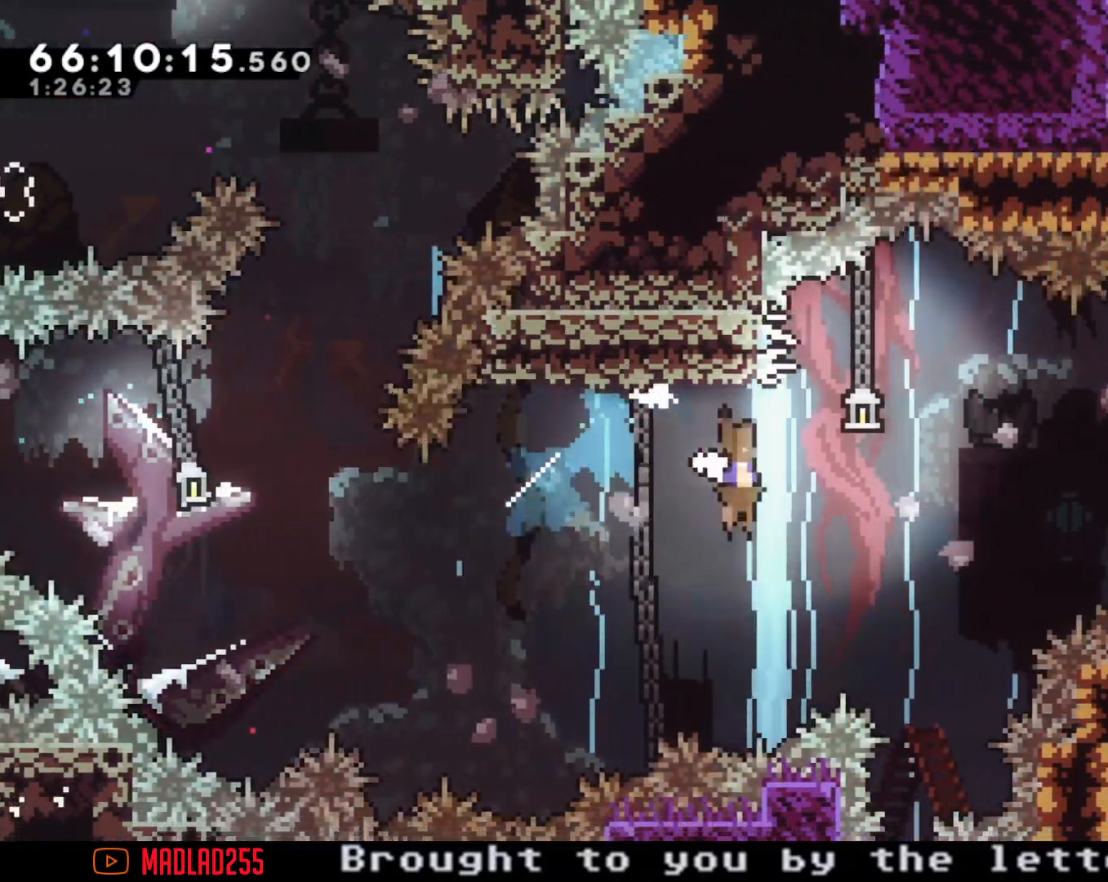
{"buttons": ["X"], "left_stick": "down", "right_stick": "center", "events": [[167, "left_stick", "right"], [384, "left_stick", "down"], [400, "A", "up"], [434, "X", "down"]]}
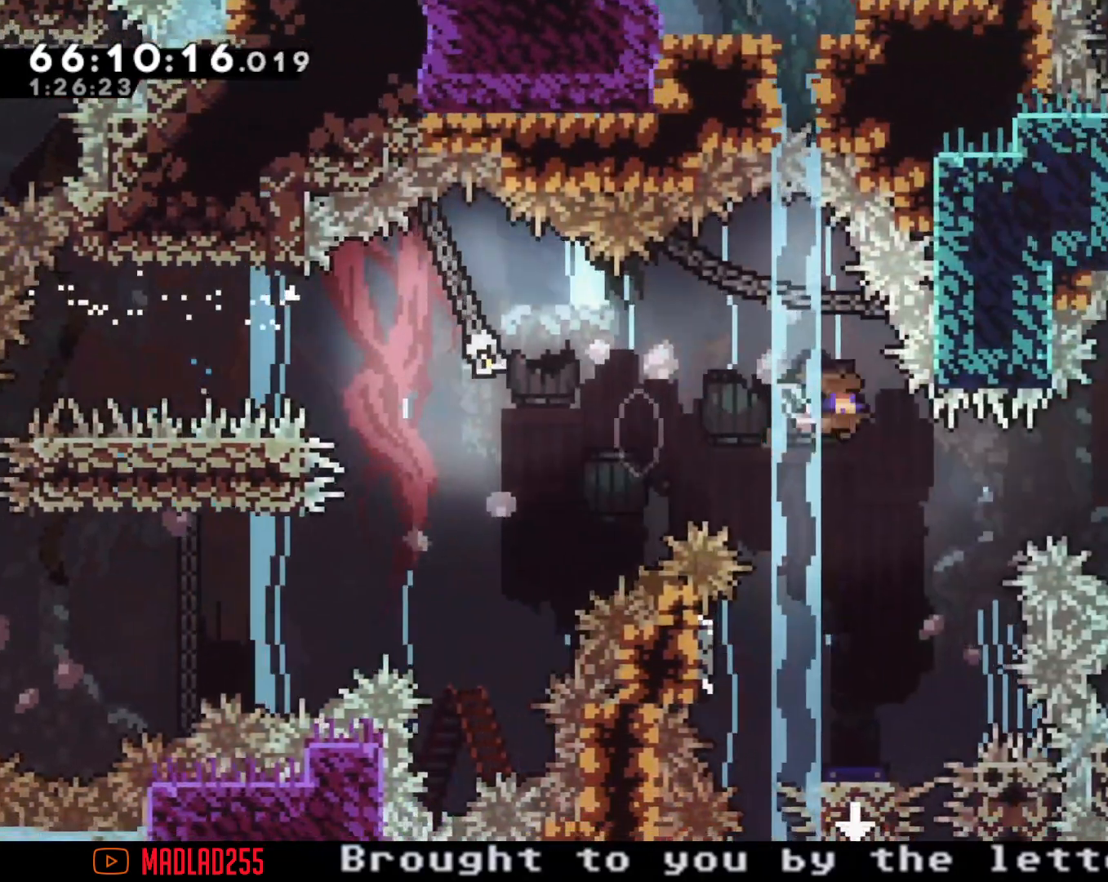
{"buttons": ["A"], "left_stick": "right", "right_stick": "center", "events": [[116, "X", "up"], [166, "left_stick", "down-left"], [333, "left_stick", "left"], [433, "A", "down"], [500, "left_stick", "right"]]}
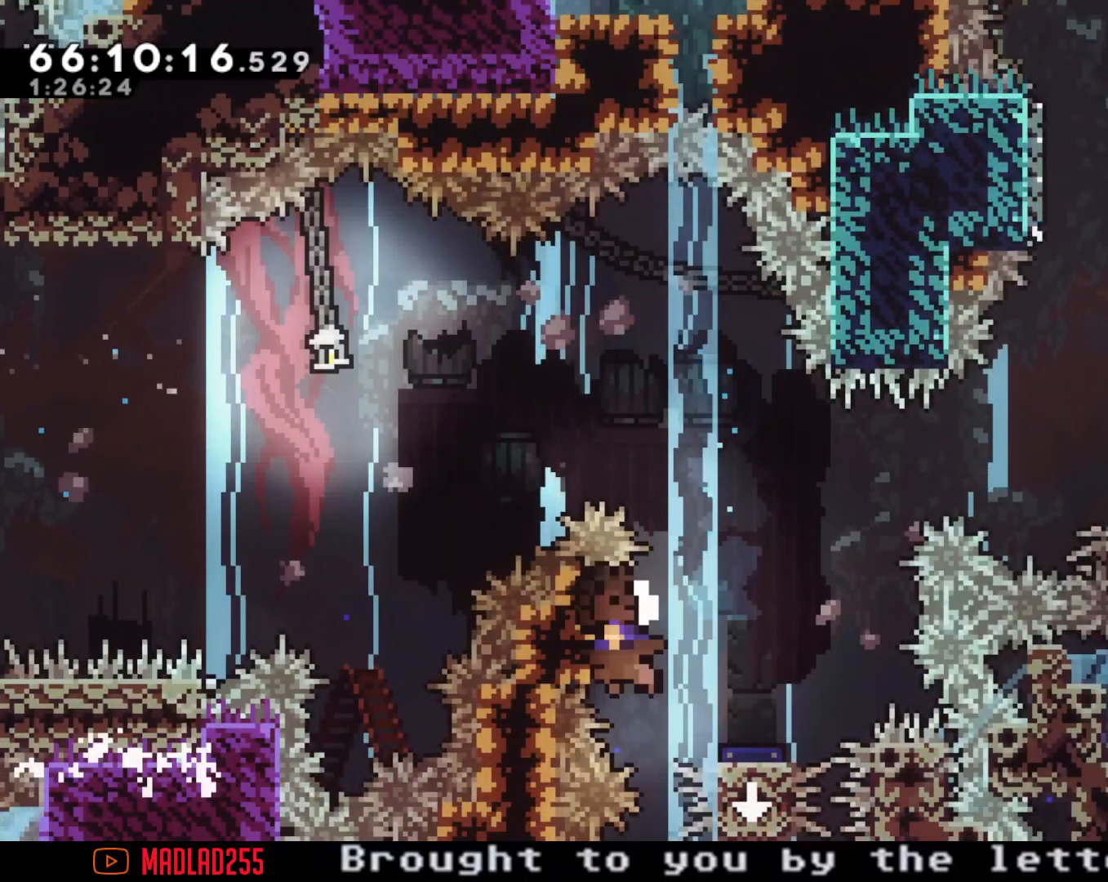
{"buttons": ["A"], "left_stick": "center", "right_stick": "center", "events": [[350, "left_stick", "center"], [384, "A", "up"], [484, "A", "down"]]}
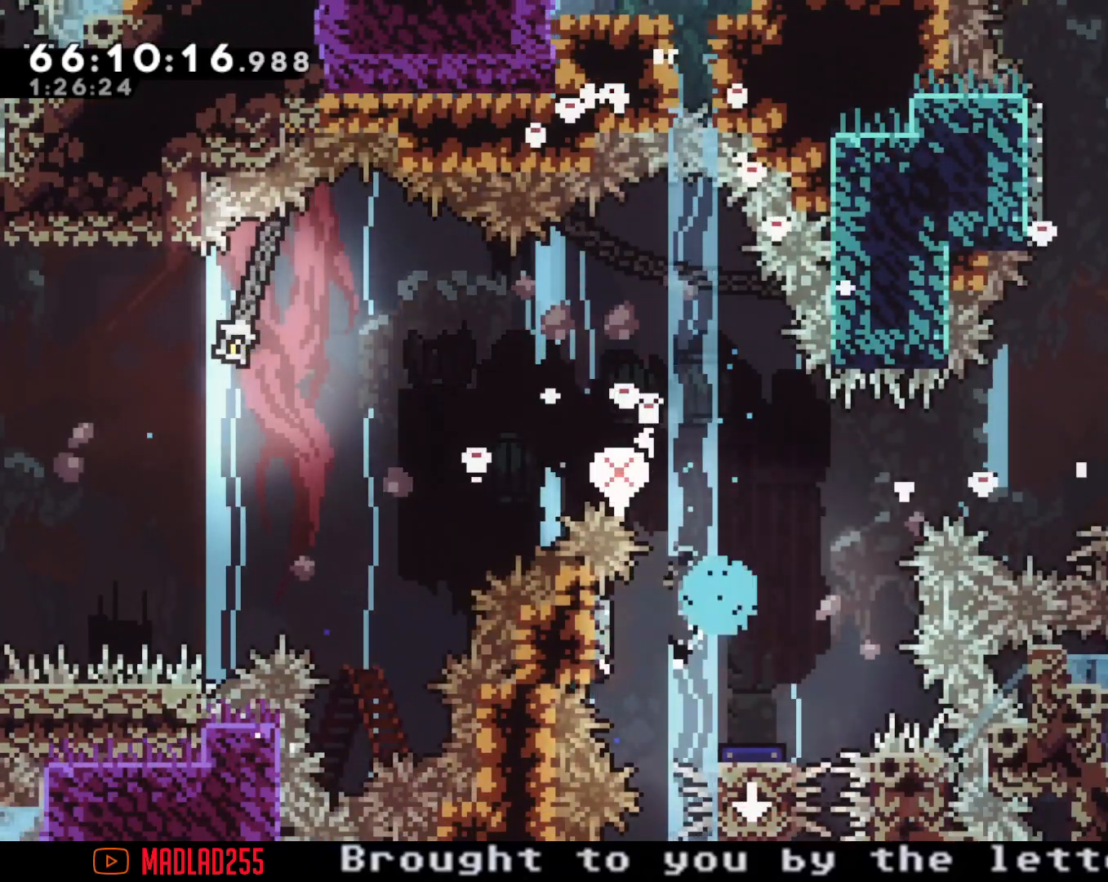
{"buttons": [], "left_stick": "center", "right_stick": "center", "events": [[116, "A", "up"]]}
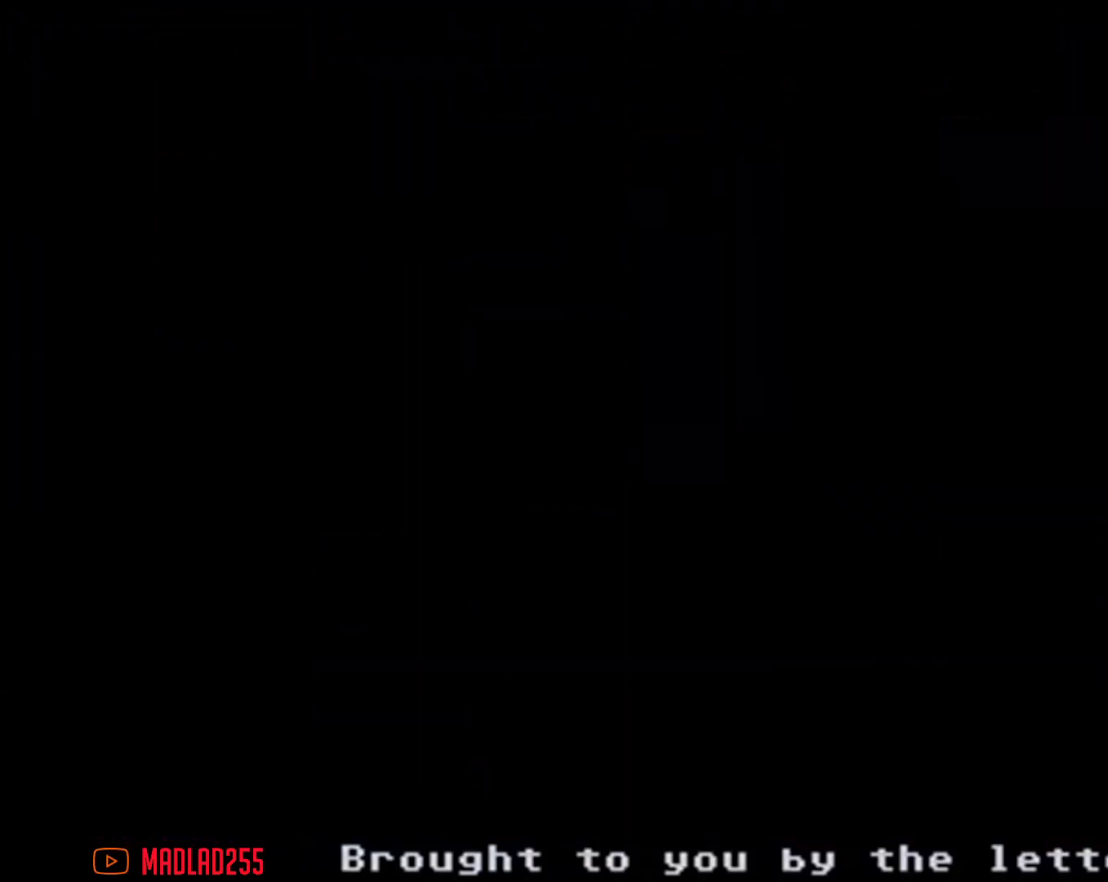
{"buttons": [], "left_stick": "center", "right_stick": "center", "events": []}
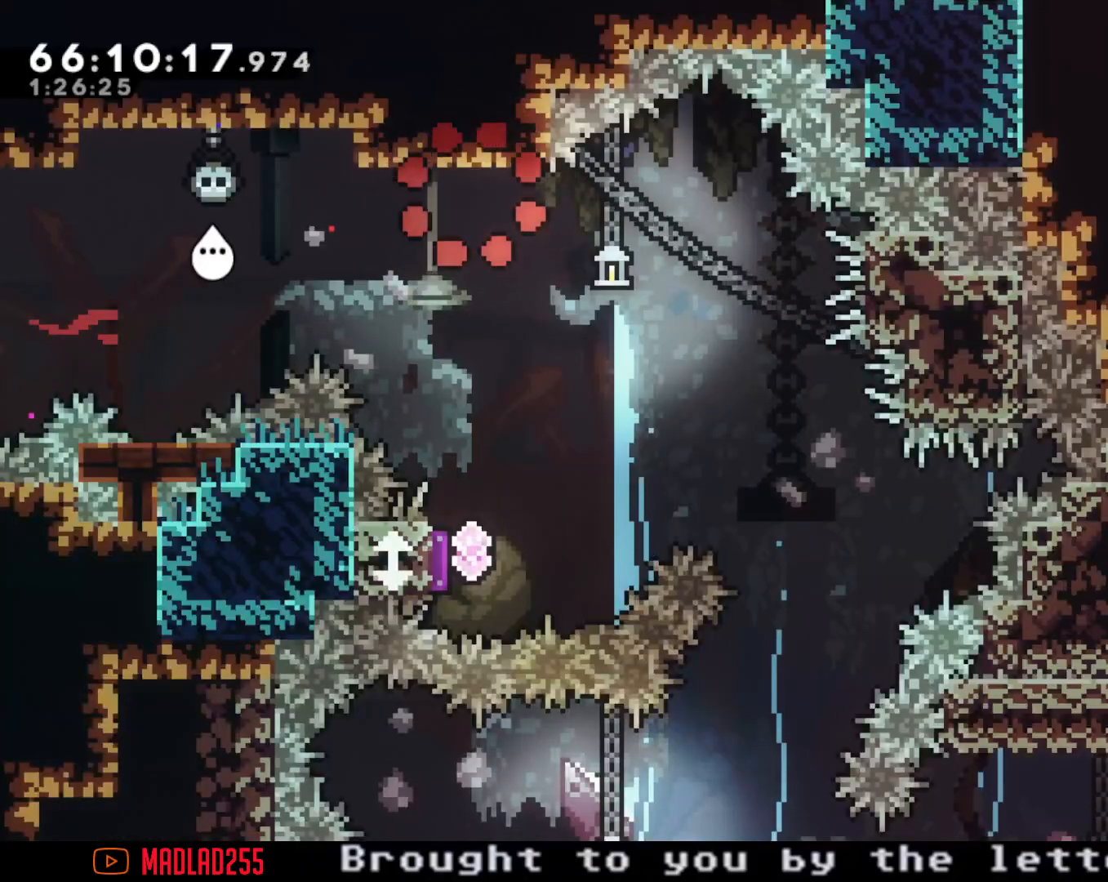
{"buttons": ["X"], "left_stick": "down", "right_stick": "center", "events": [[133, "A", "down"], [133, "left_stick", "down"], [334, "A", "up"], [384, "X", "down"]]}
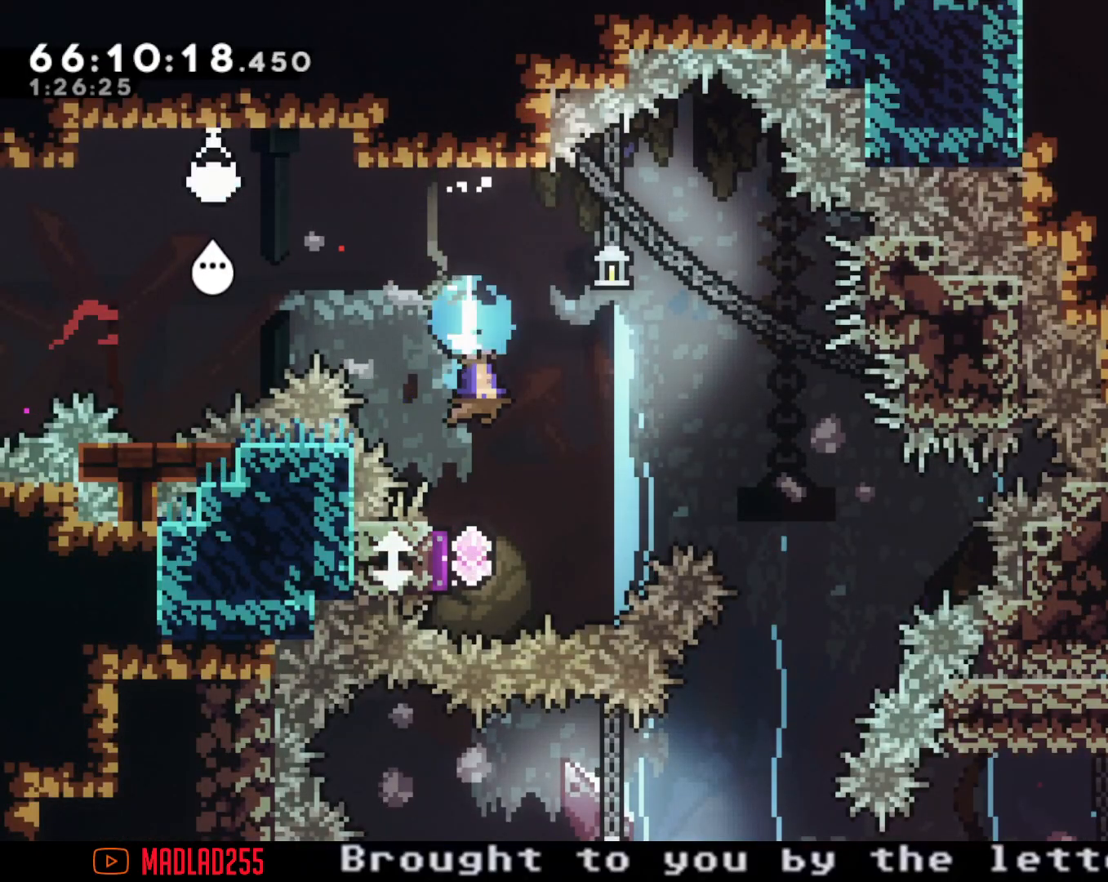
{"buttons": ["X"], "left_stick": "down", "right_stick": "center", "events": [[34, "X", "up"], [468, "X", "down"]]}
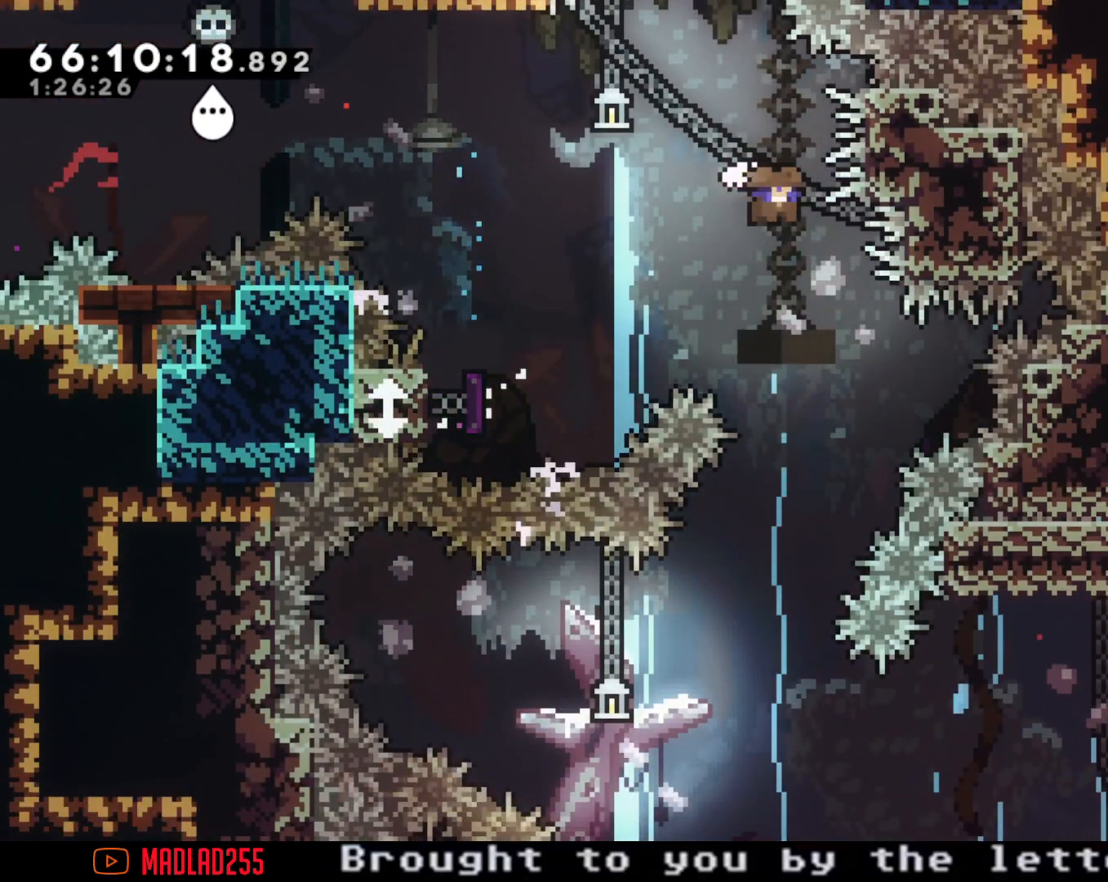
{"buttons": ["X"], "left_stick": "left", "right_stick": "center", "events": [[150, "X", "up"], [283, "left_stick", "center"], [400, "left_stick", "left"], [484, "X", "down"]]}
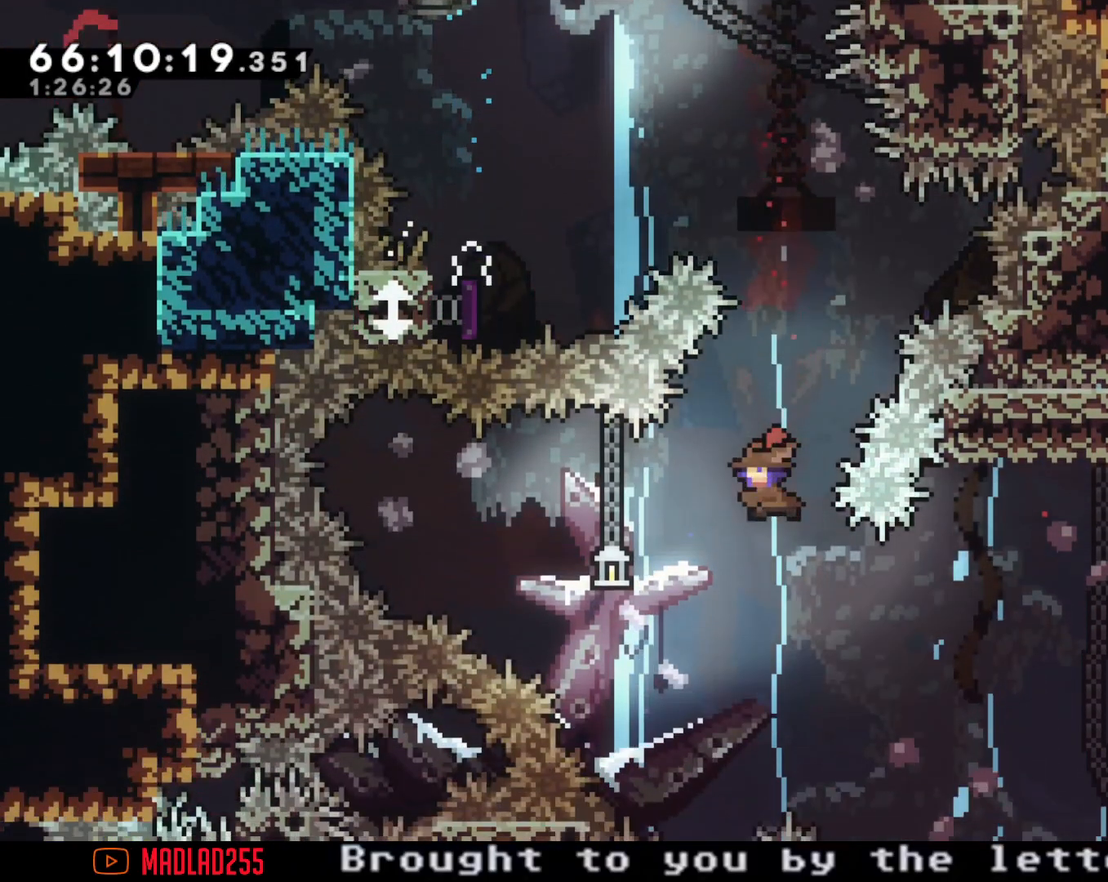
{"buttons": [], "left_stick": "up-right", "right_stick": "center", "events": [[217, "X", "up"], [334, "left_stick", "center"], [384, "left_stick", "up-right"]]}
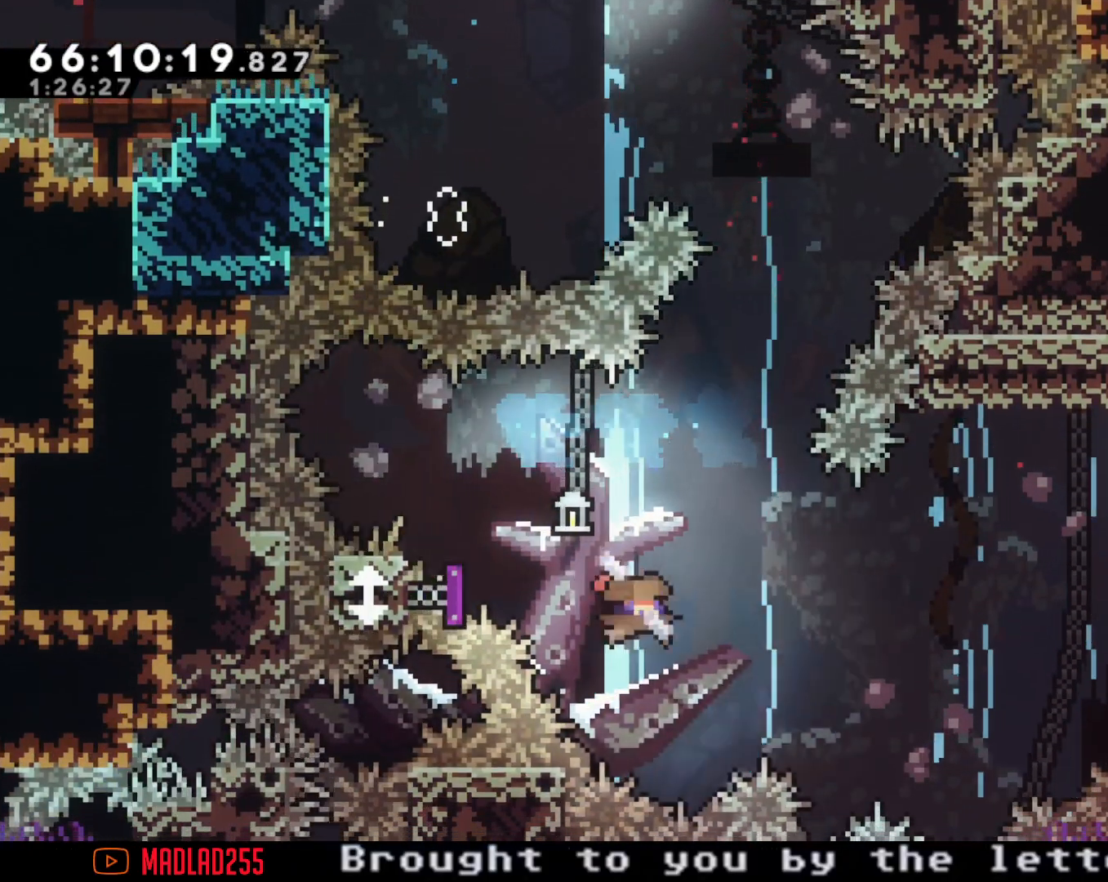
{"buttons": [], "left_stick": "up-right", "right_stick": "center", "events": []}
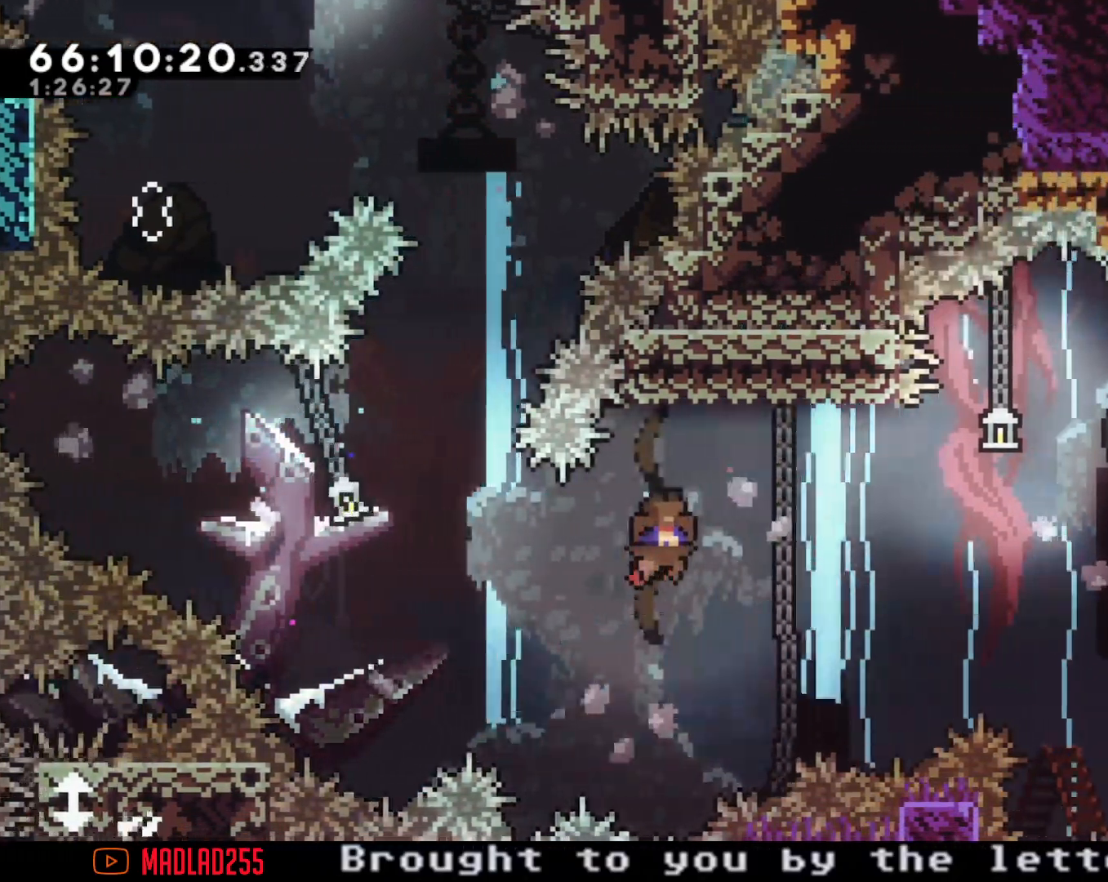
{"buttons": ["A"], "left_stick": "right", "right_stick": "center", "events": [[34, "X", "down"], [151, "X", "up"], [234, "A", "down"], [367, "left_stick", "right"]]}
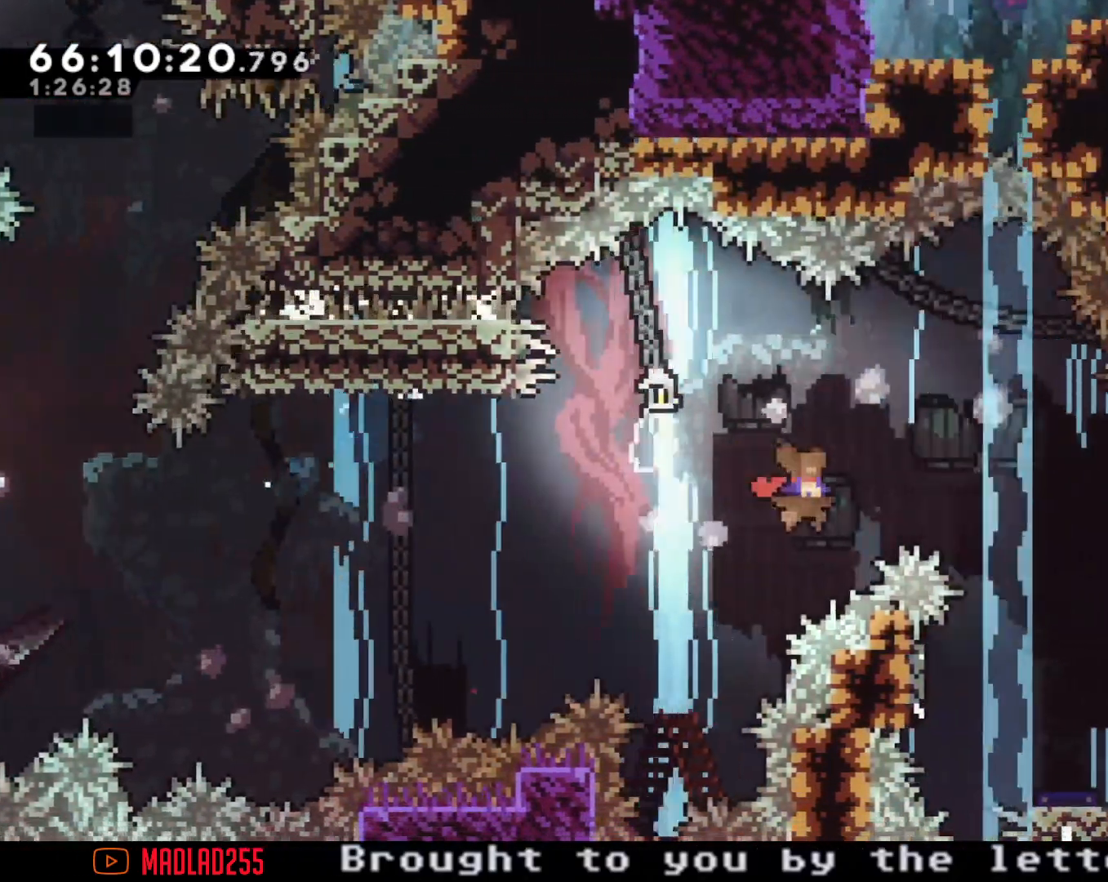
{"buttons": [], "left_stick": "down-left", "right_stick": "center", "events": [[83, "A", "up"], [117, "left_stick", "down"], [167, "X", "down"], [367, "X", "up"], [400, "left_stick", "down-left"]]}
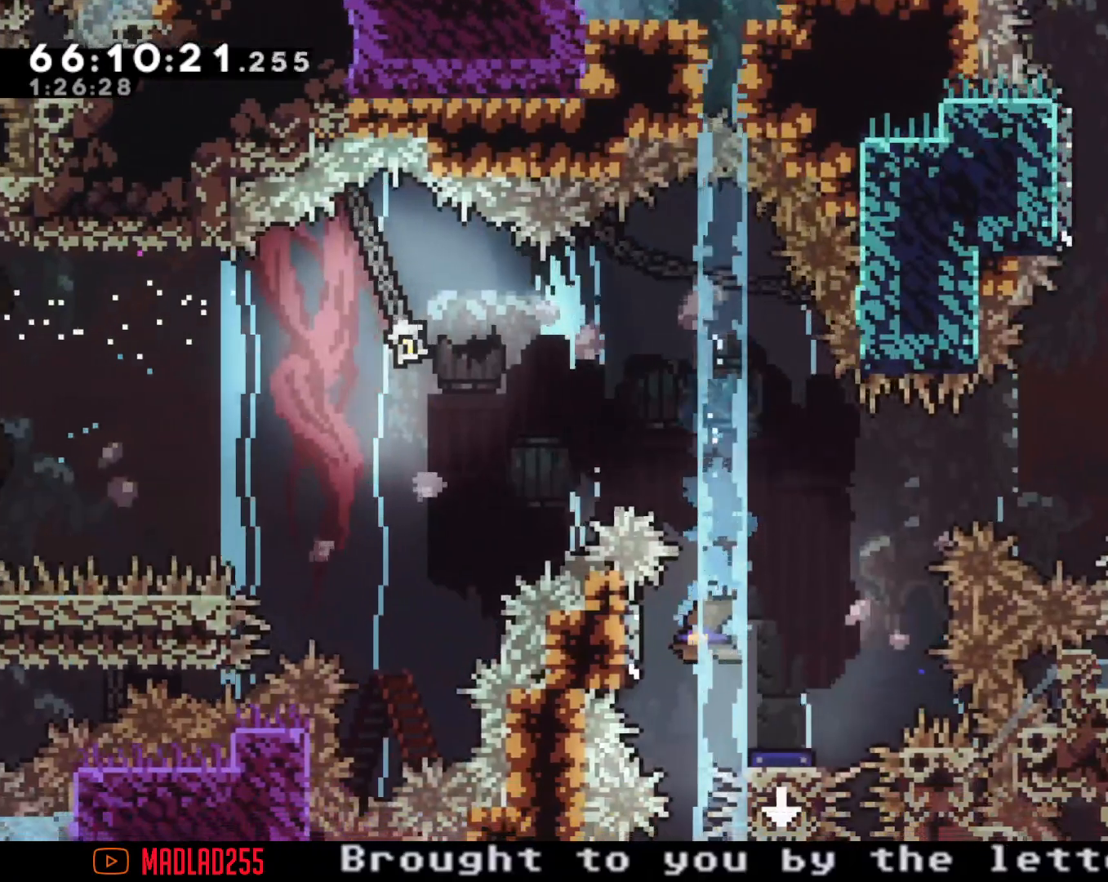
{"buttons": ["A"], "left_stick": "center", "right_stick": "center", "events": [[167, "A", "down"], [217, "left_stick", "right"], [468, "left_stick", "center"]]}
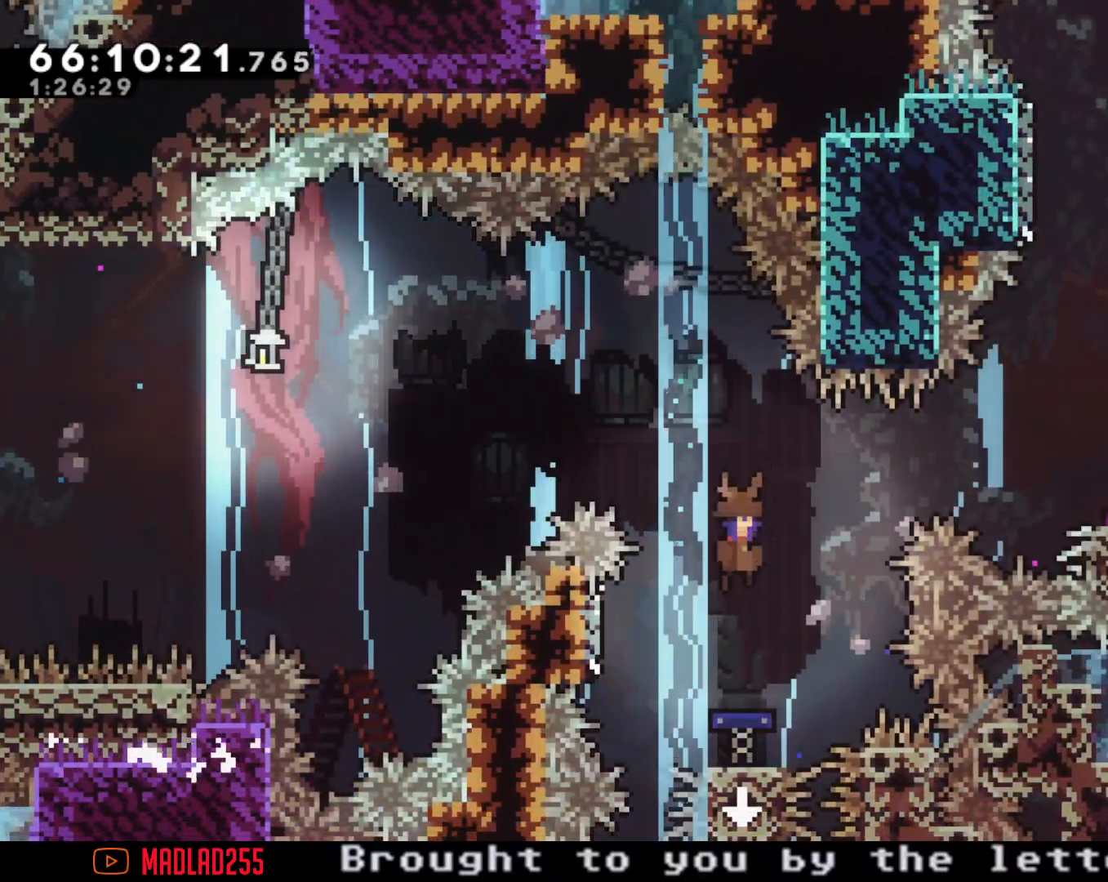
{"buttons": ["X"], "left_stick": "right", "right_stick": "center", "events": [[100, "A", "up"], [167, "left_stick", "right"], [334, "X", "down"]]}